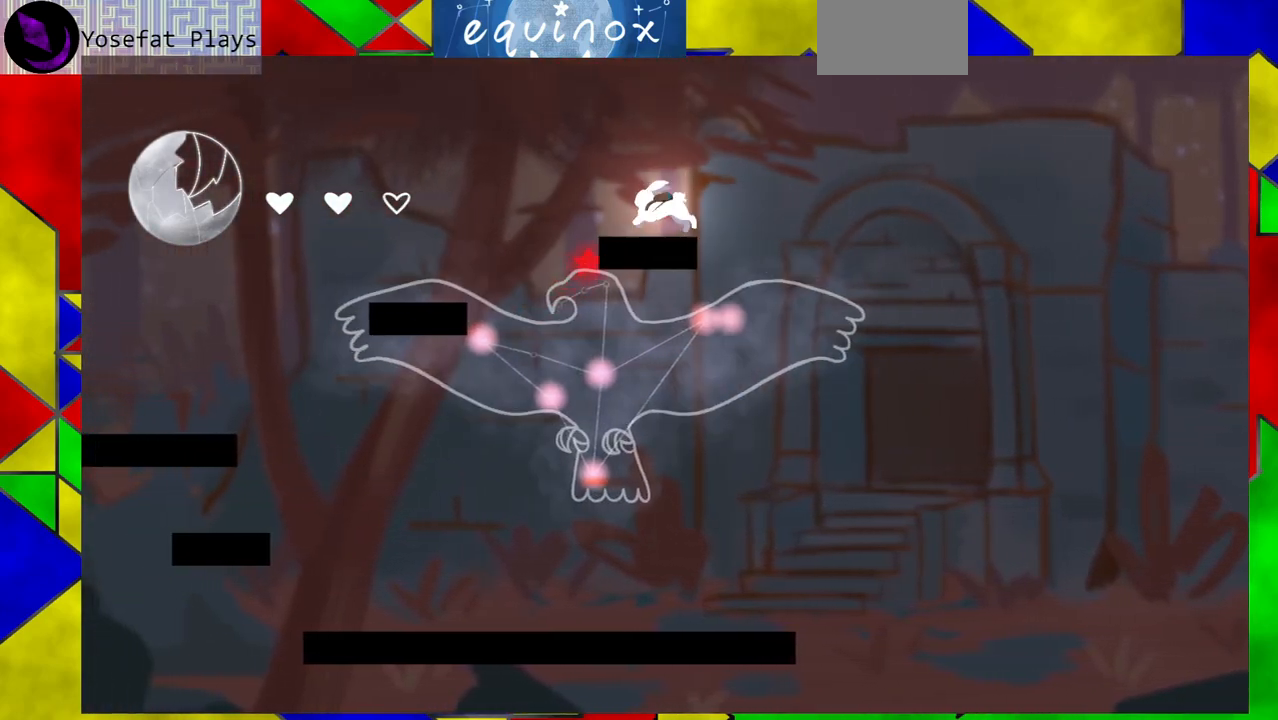
Gameplay with a controller (Nintendo layout); each line is a JSON object with the inputs held at the frame after it. "events" lists button and stick changes between this image and that frame as [ms after this image, input, new state], when the widget could be followed in between. Not read: L1 L2 L3 R1 R2 R3 left_stick right_stick.
{"buttons": ["B", "DPAD_LEFT"], "events": [[50, "DPAD_LEFT", "up"], [100, "B", "down"], [433, "DPAD_LEFT", "down"]]}
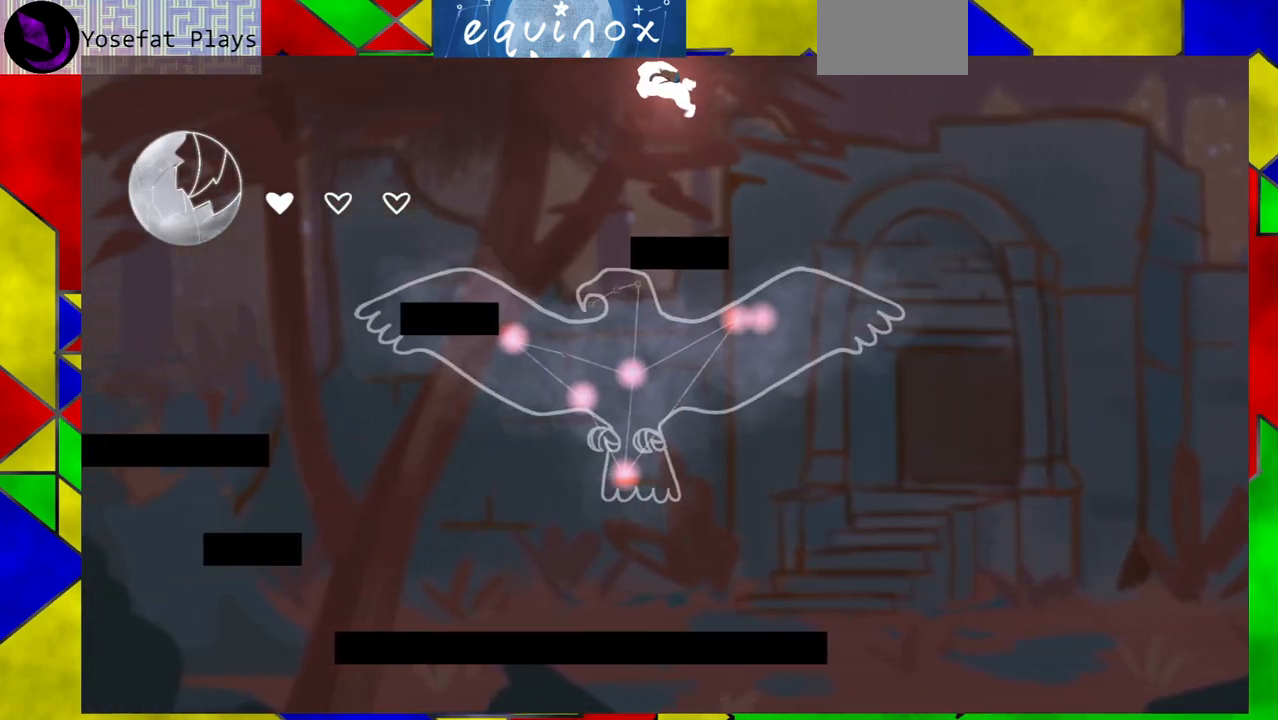
{"buttons": ["B", "DPAD_LEFT"], "events": [[100, "B", "up"], [350, "B", "down"]]}
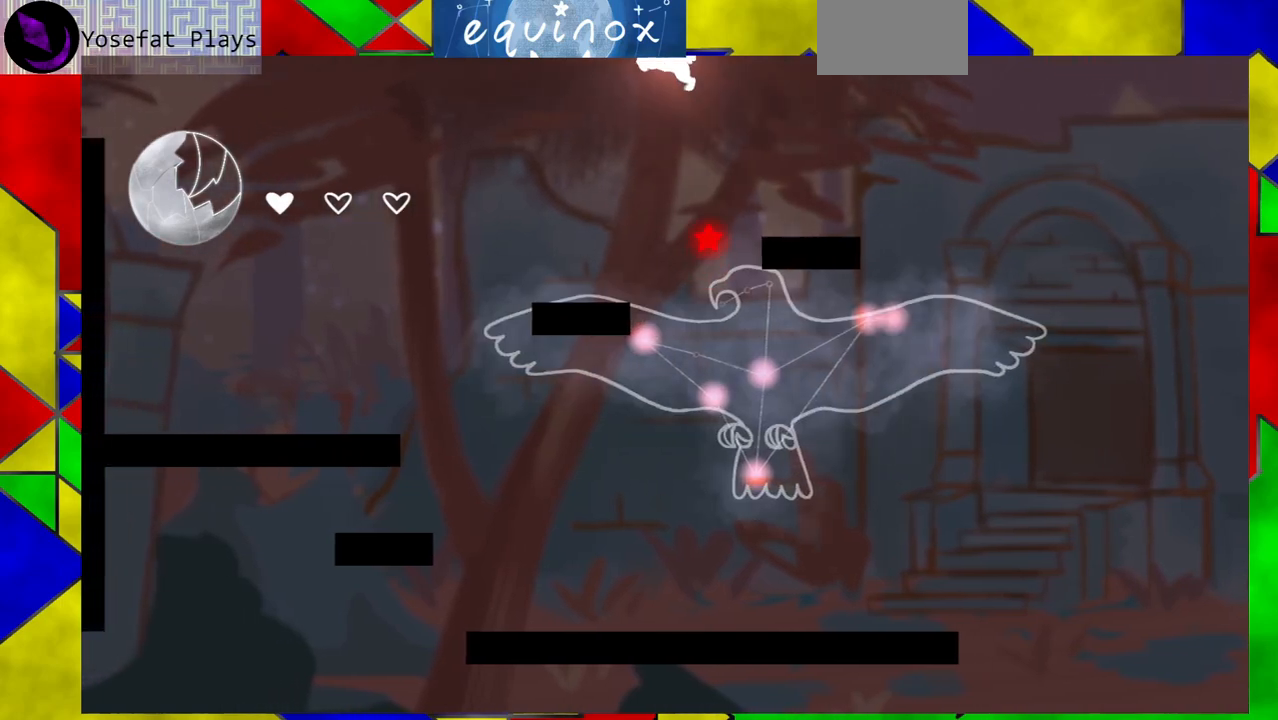
{"buttons": ["DPAD_LEFT"], "events": [[133, "B", "up"]]}
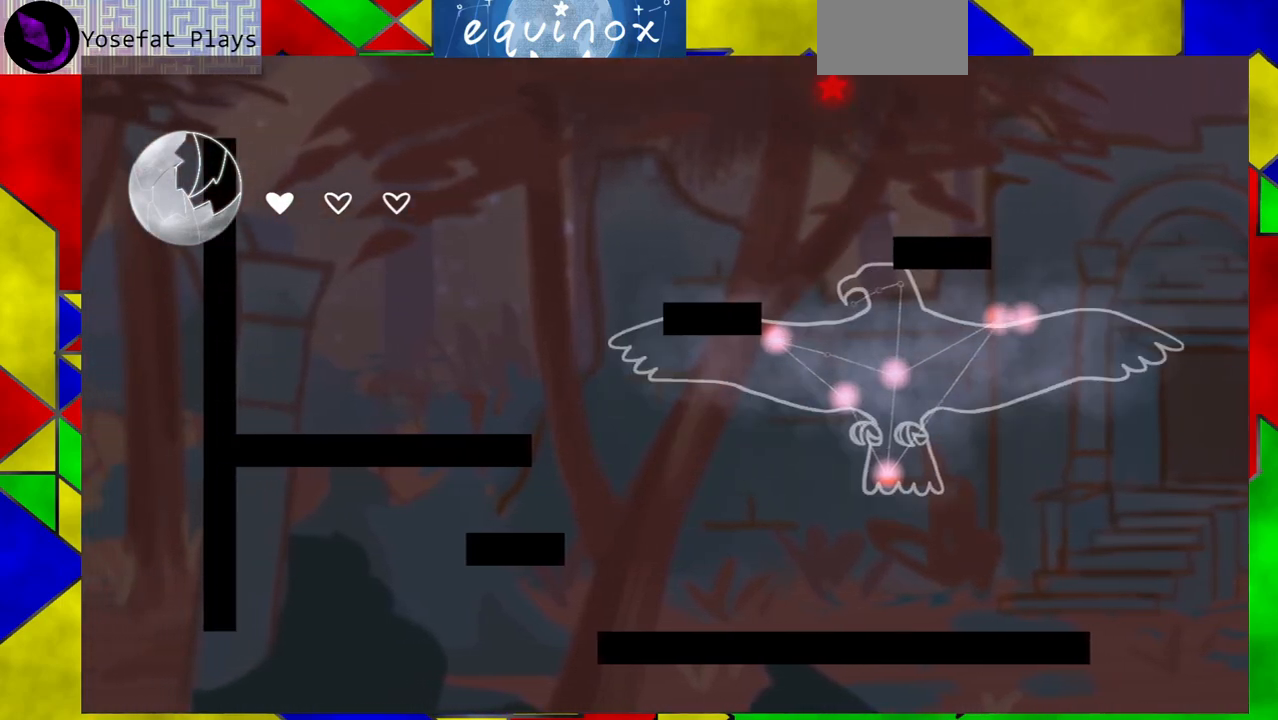
{"buttons": ["Y", "DPAD_RIGHT"], "events": [[133, "DPAD_LEFT", "up"], [183, "DPAD_RIGHT", "down"], [217, "Y", "down"]]}
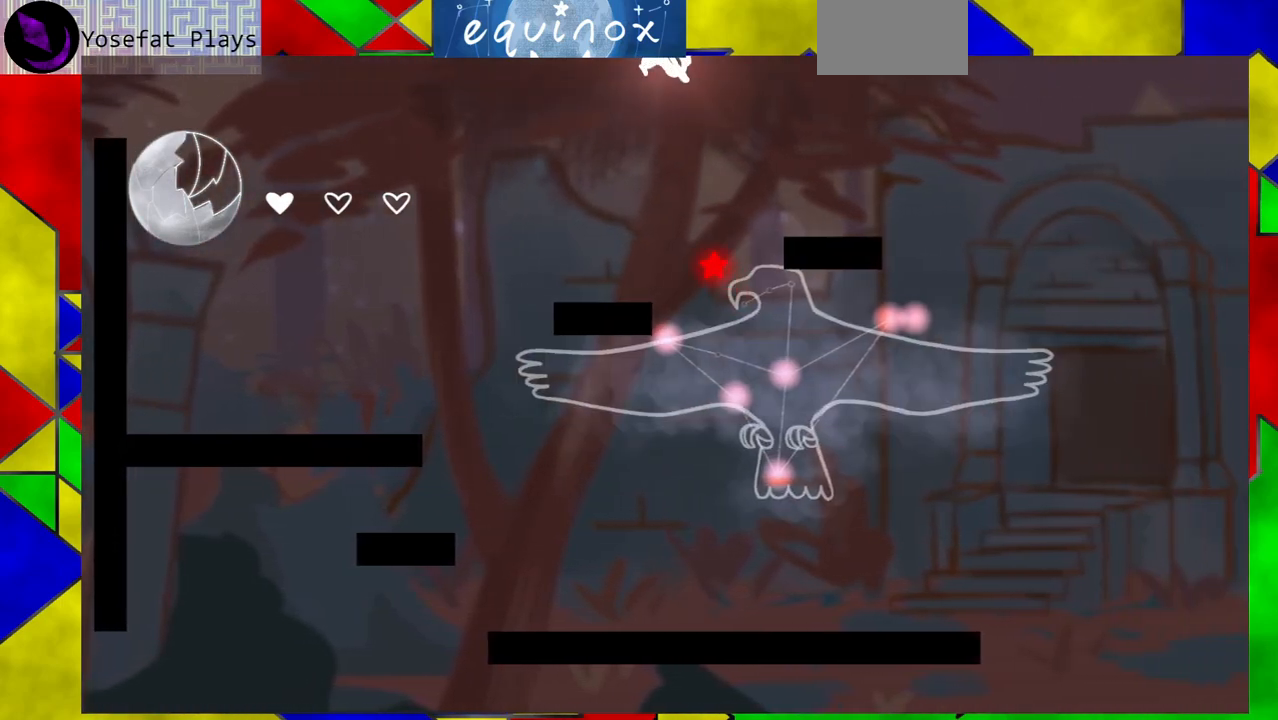
{"buttons": ["DPAD_DOWN"], "events": [[17, "Y", "up"], [150, "DPAD_DOWN", "down"], [183, "DPAD_RIGHT", "up"]]}
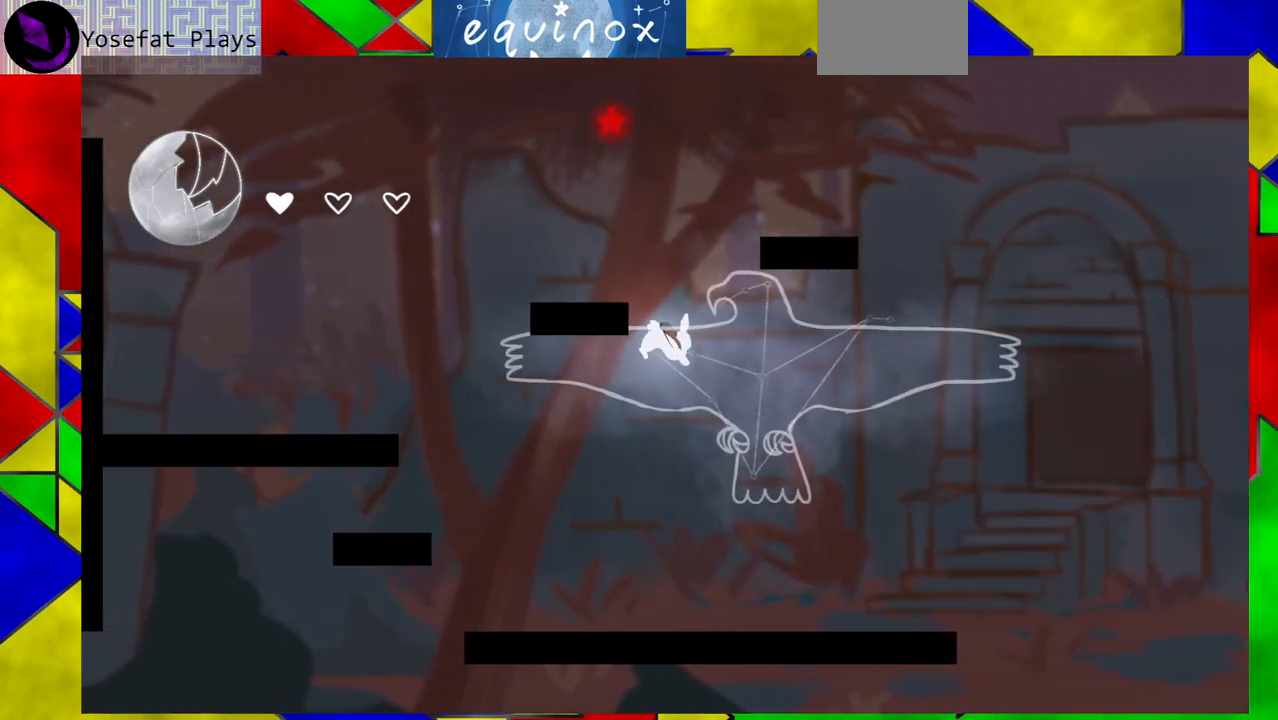
{"buttons": [], "events": [[300, "DPAD_DOWN", "up"]]}
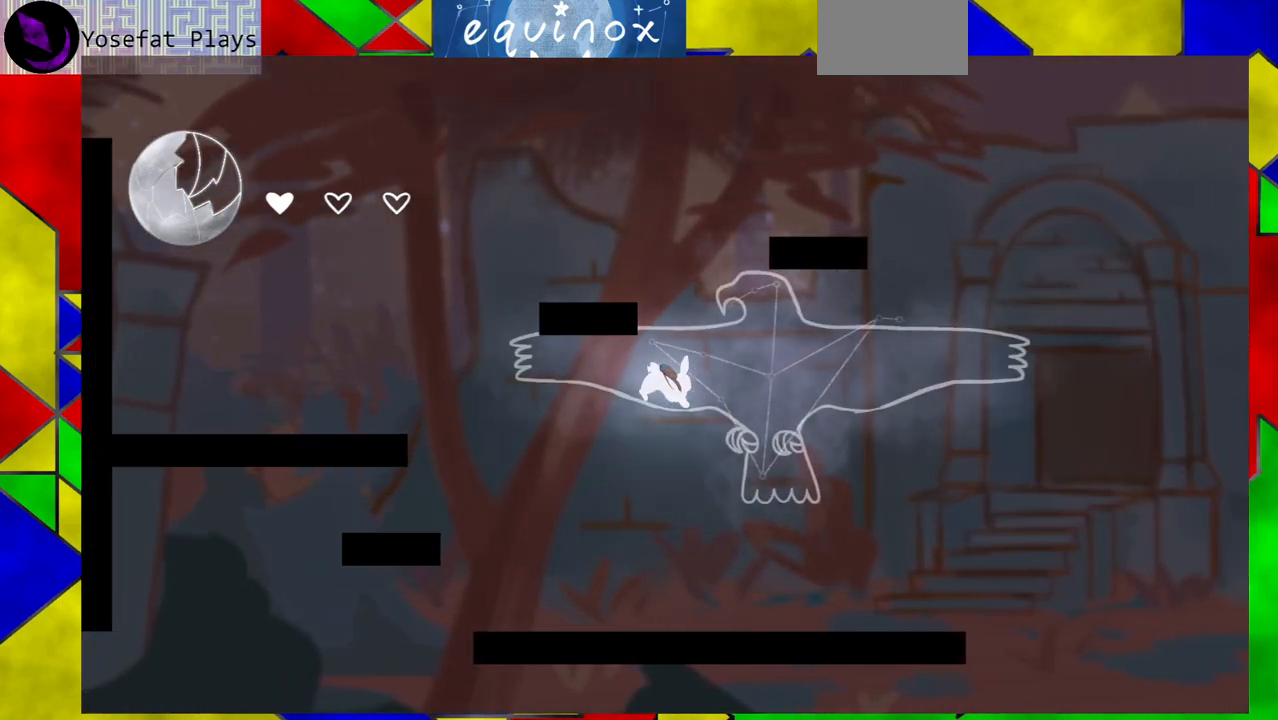
{"buttons": ["B", "DPAD_LEFT"], "events": [[317, "DPAD_LEFT", "down"], [483, "B", "down"]]}
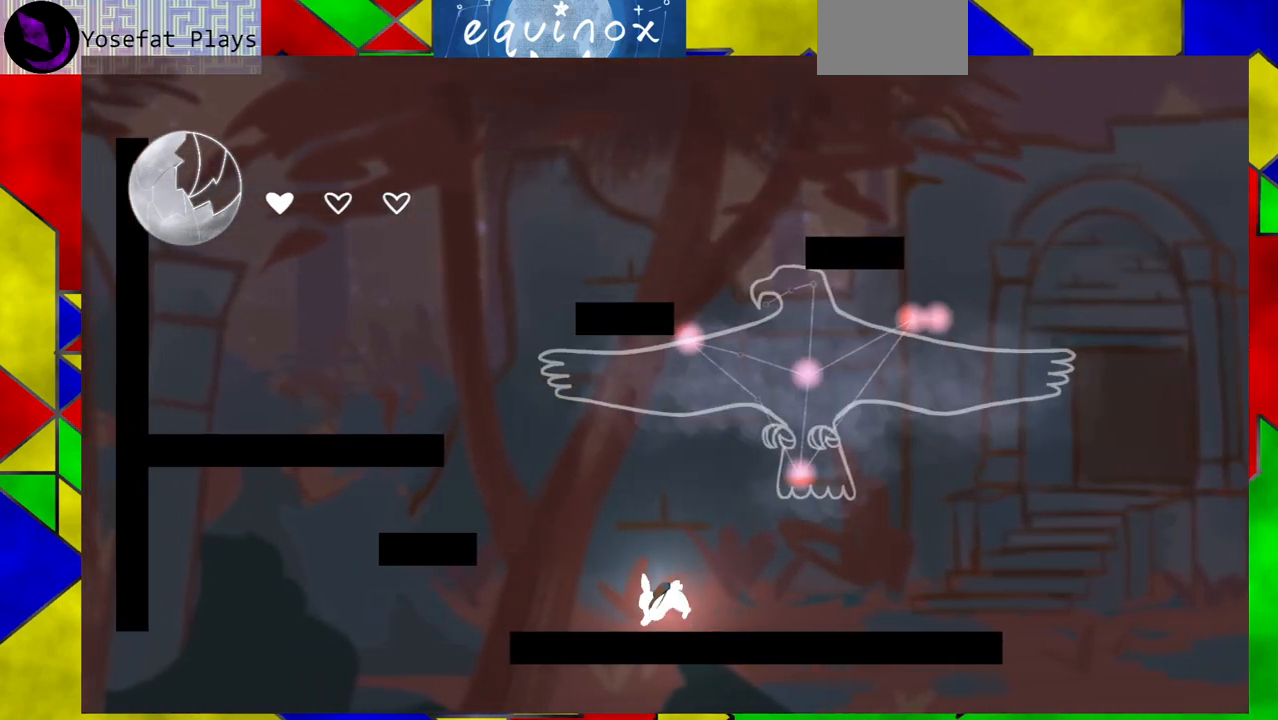
{"buttons": ["B", "DPAD_LEFT"], "events": [[283, "B", "up"], [350, "B", "down"]]}
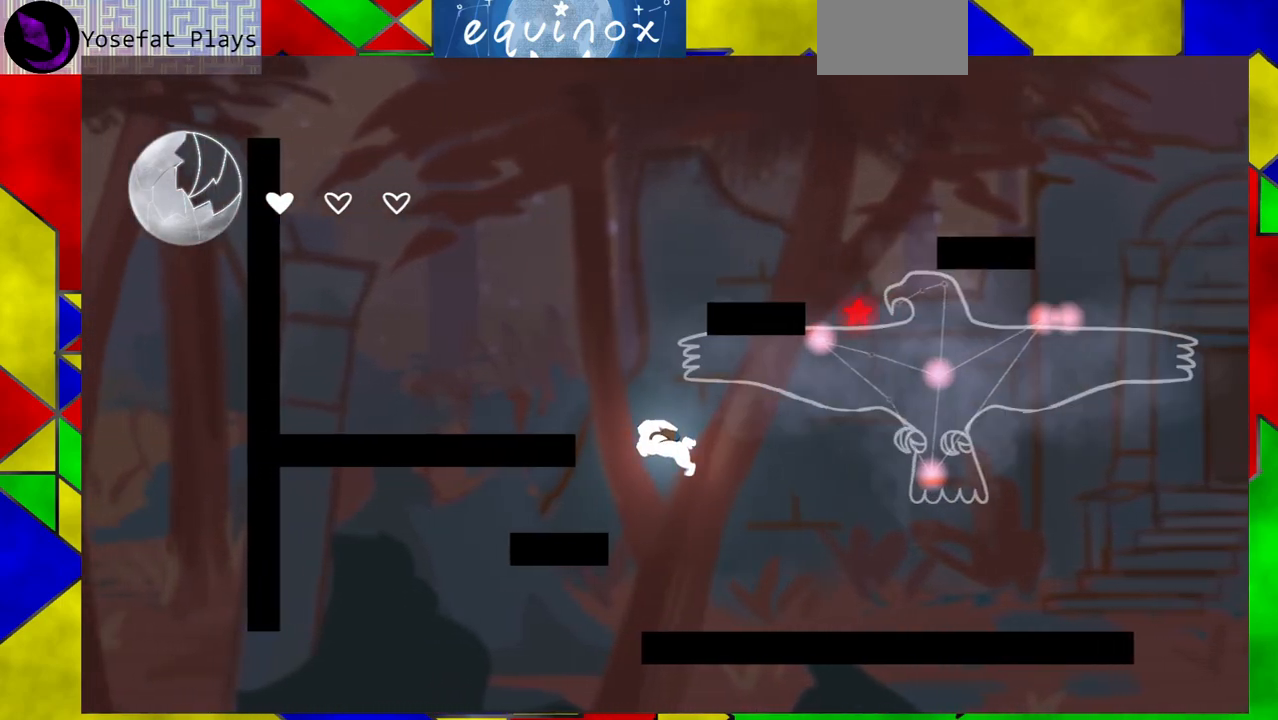
{"buttons": ["DPAD_LEFT"], "events": [[50, "B", "up"]]}
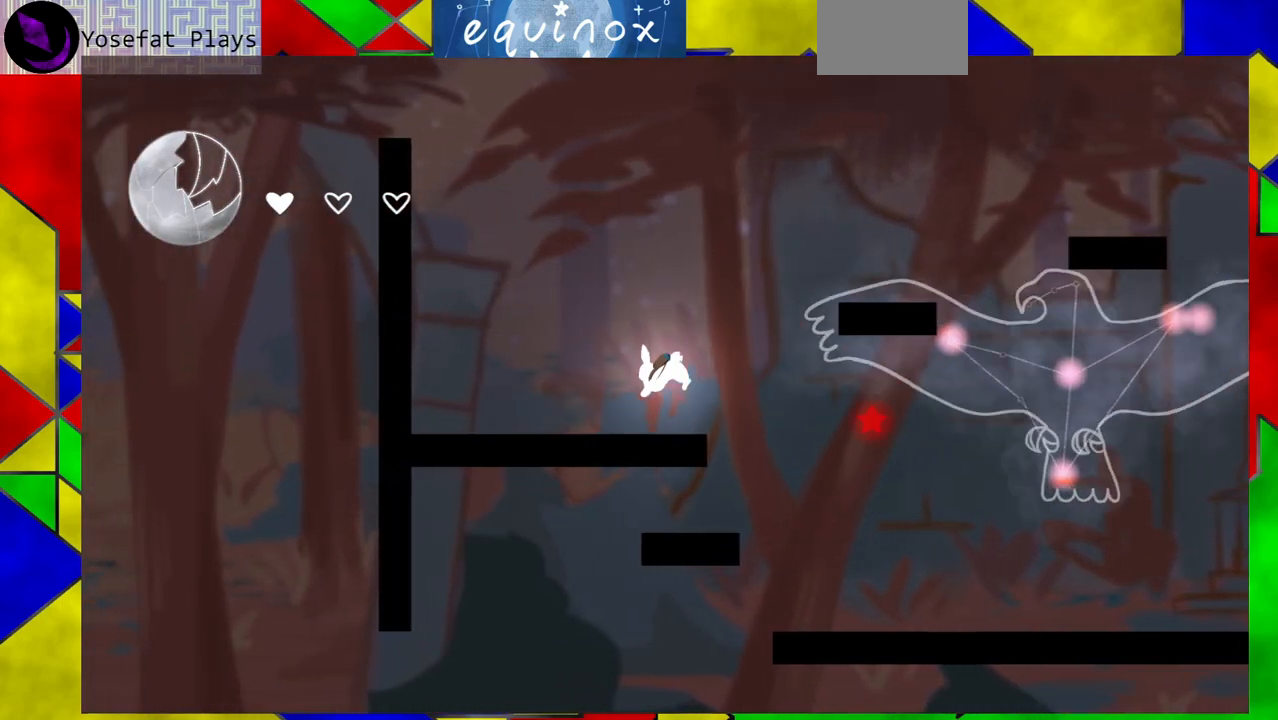
{"buttons": ["B", "DPAD_RIGHT"], "events": [[233, "B", "down"], [267, "DPAD_LEFT", "up"], [433, "DPAD_RIGHT", "down"]]}
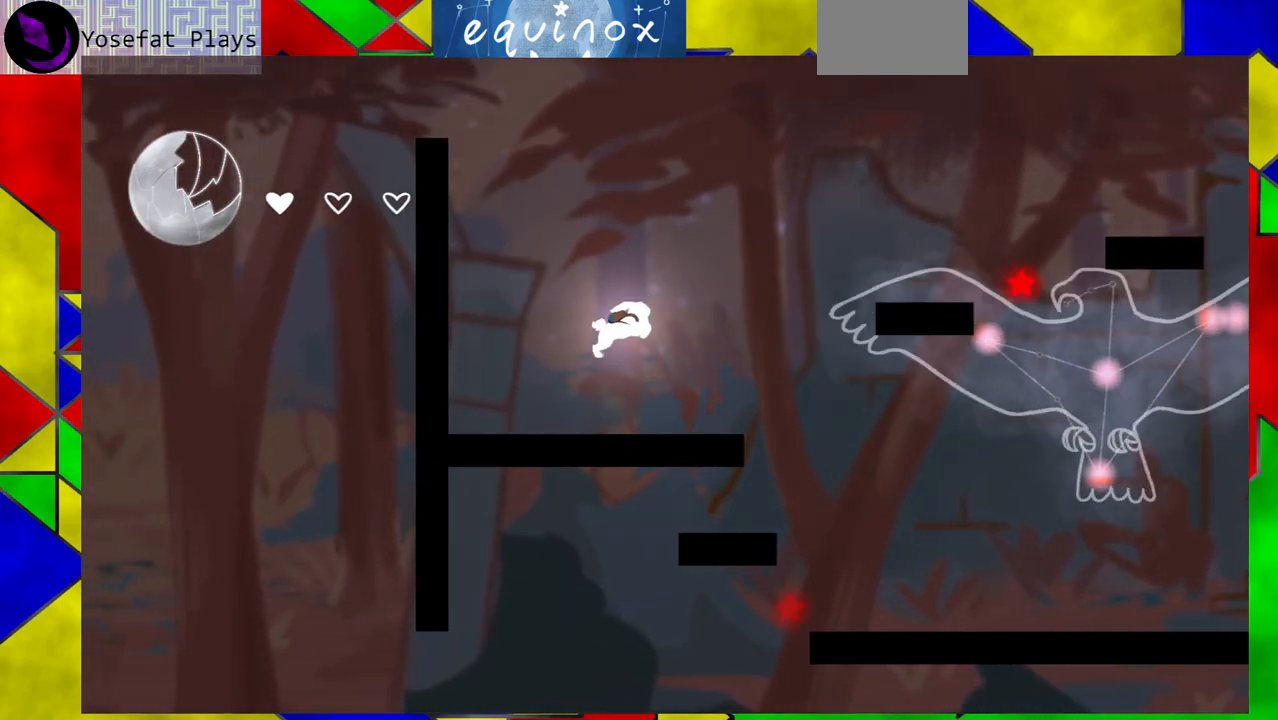
{"buttons": ["B", "DPAD_LEFT"], "events": [[183, "B", "up"], [267, "B", "down"], [350, "DPAD_RIGHT", "up"], [450, "DPAD_LEFT", "down"]]}
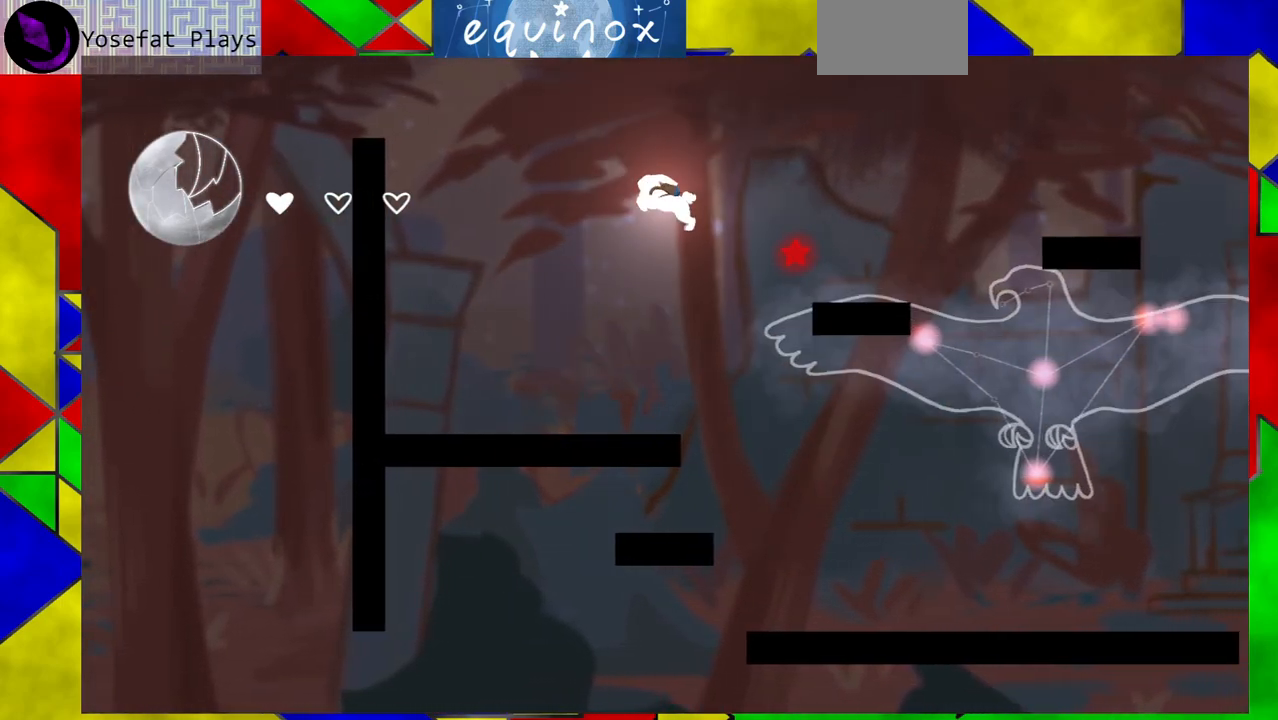
{"buttons": ["B", "DPAD_RIGHT"], "events": [[100, "DPAD_UP", "down"], [150, "DPAD_LEFT", "up"], [150, "DPAD_RIGHT", "down"], [150, "DPAD_UP", "up"]]}
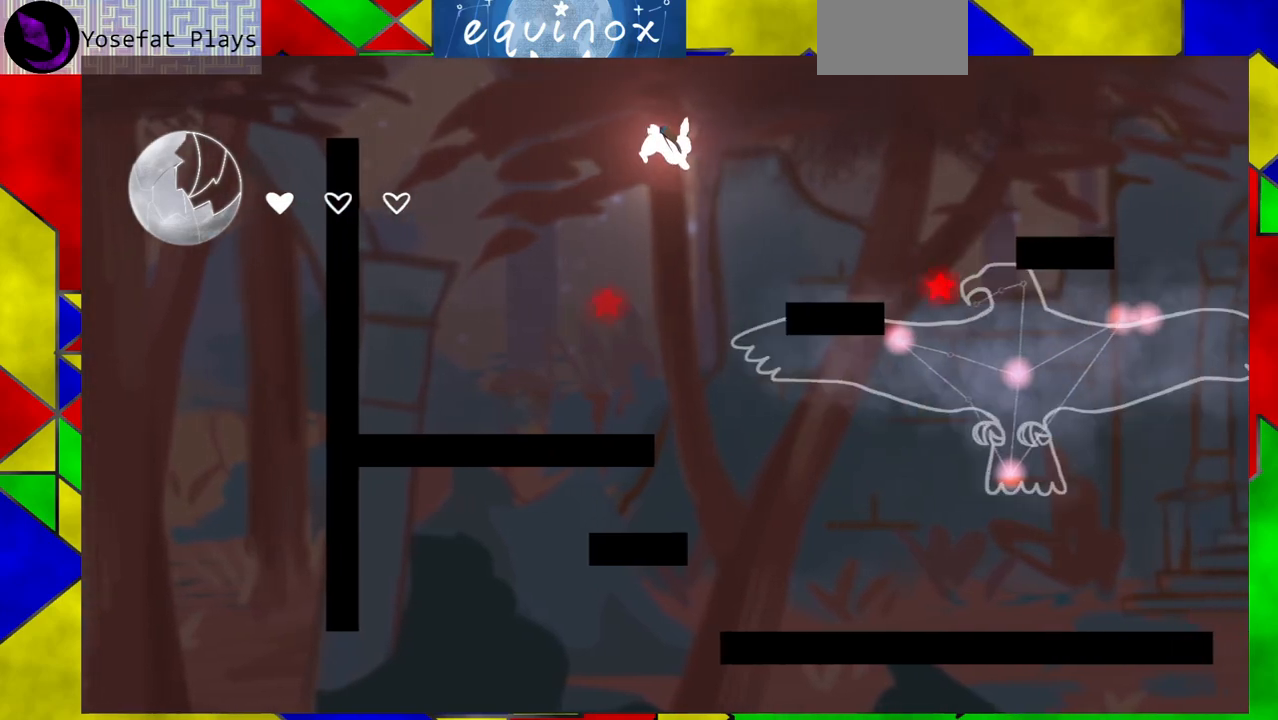
{"buttons": ["B", "DPAD_DOWN"], "events": [[33, "Y", "down"], [433, "Y", "up"], [483, "DPAD_DOWN", "down"], [500, "DPAD_RIGHT", "up"]]}
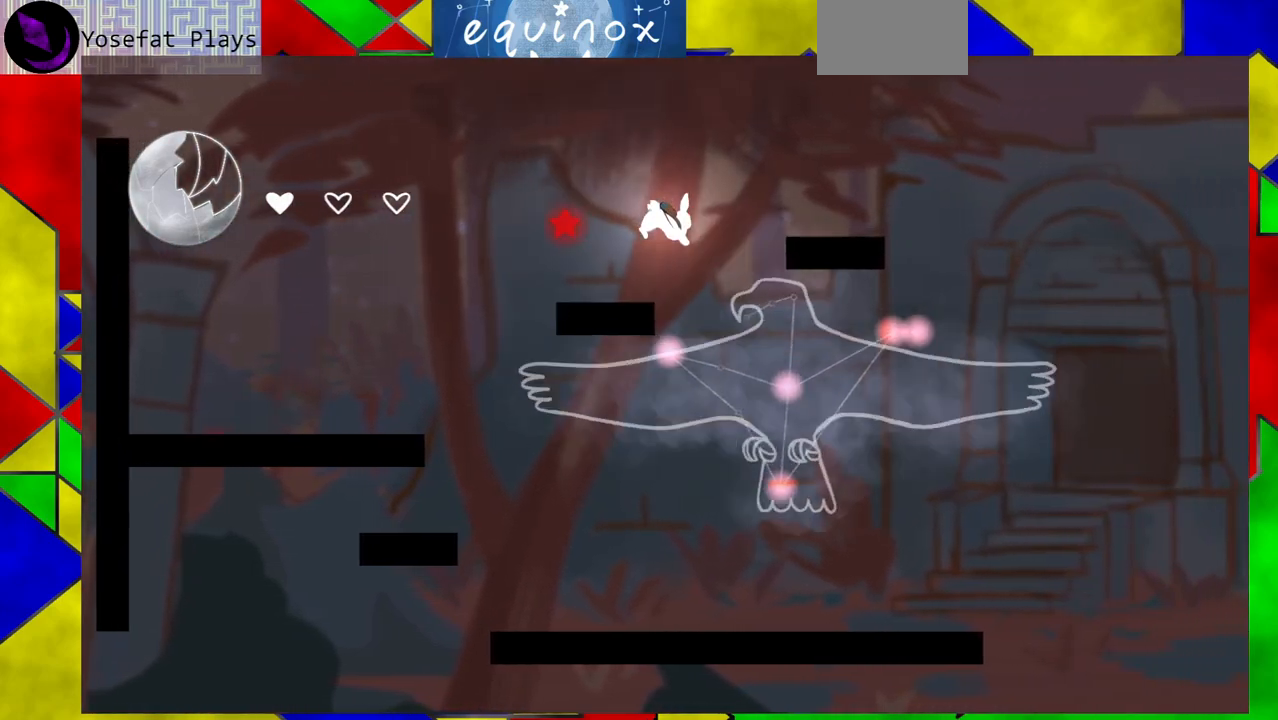
{"buttons": [], "events": [[33, "B", "up"], [450, "DPAD_DOWN", "up"]]}
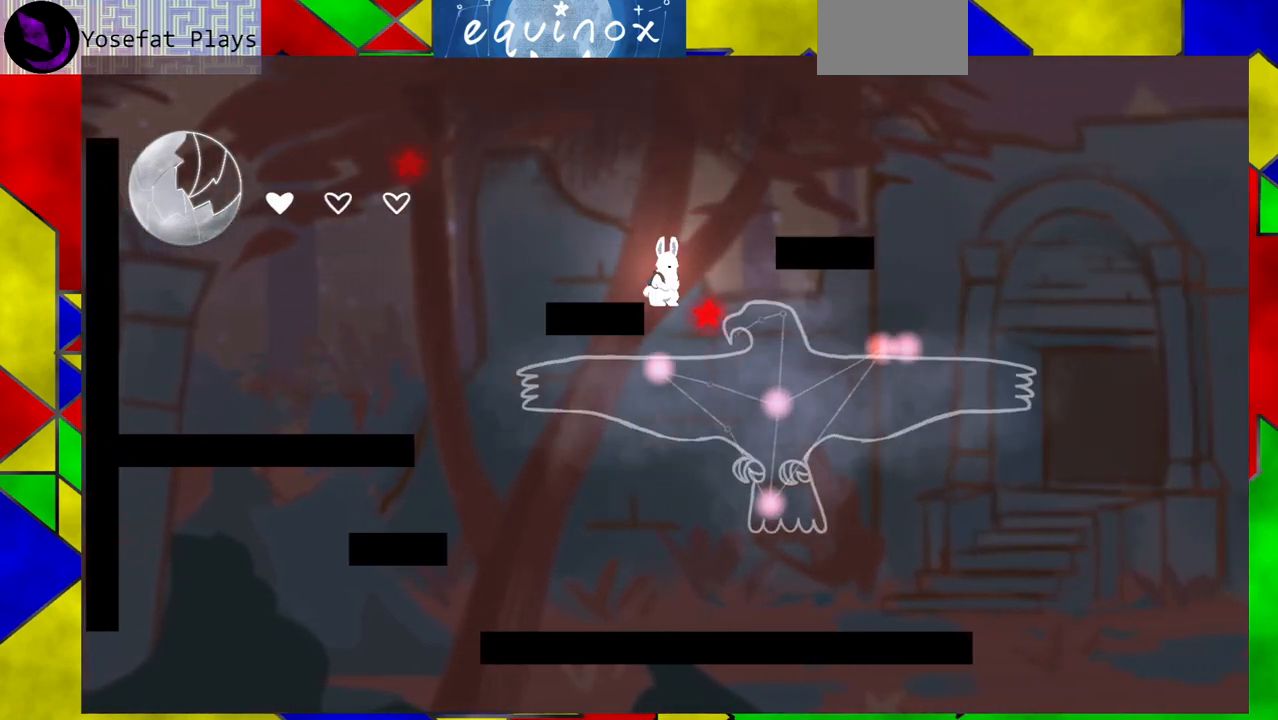
{"buttons": [], "events": [[17, "B", "down"], [483, "B", "up"]]}
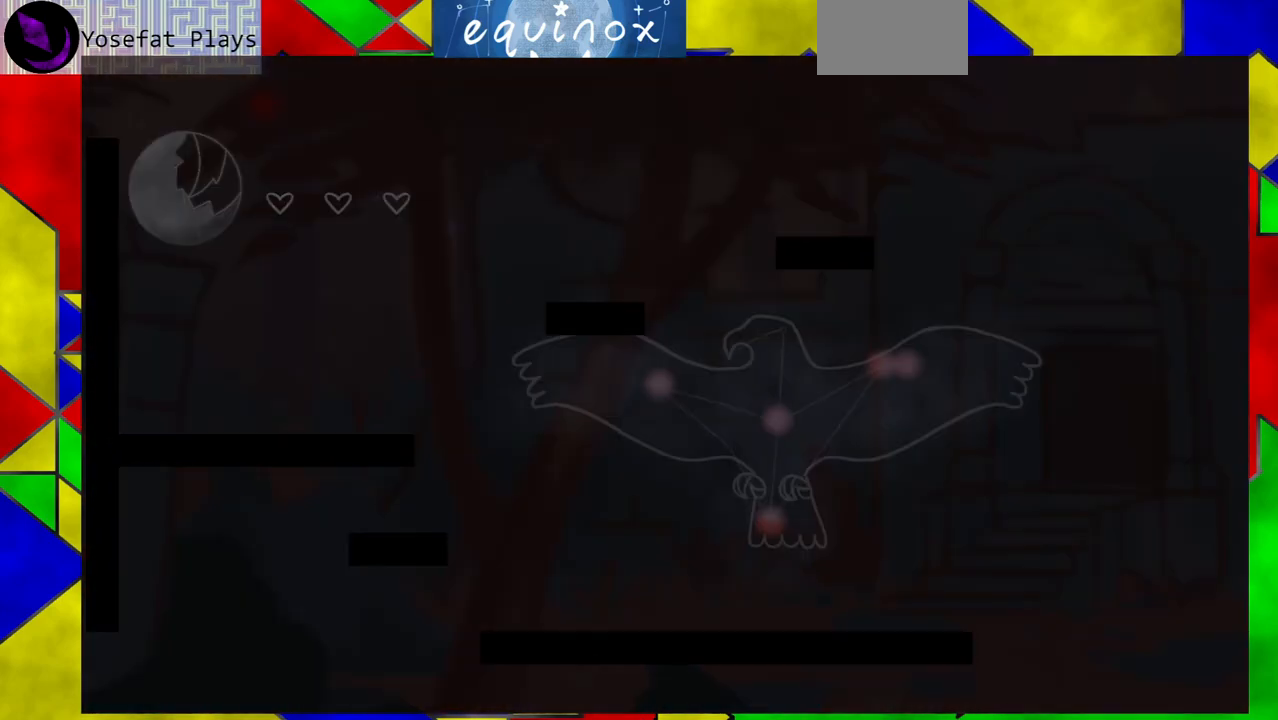
{"buttons": [], "events": []}
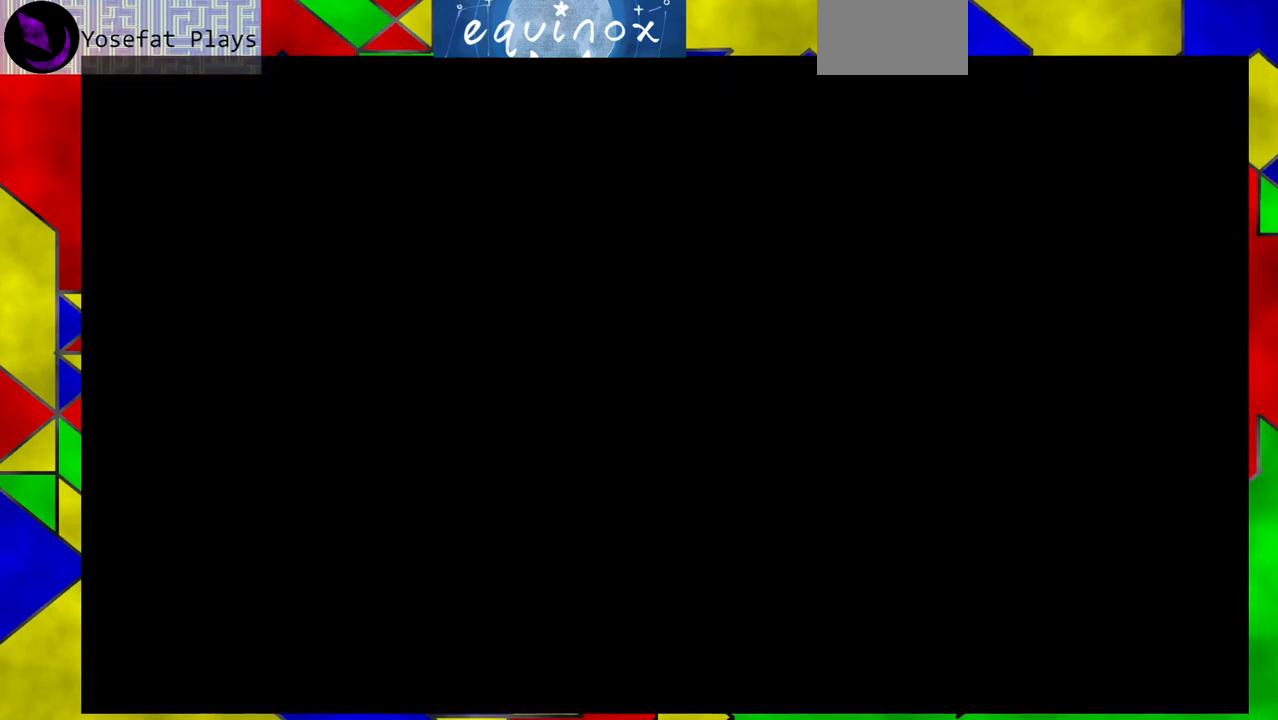
{"buttons": [], "events": []}
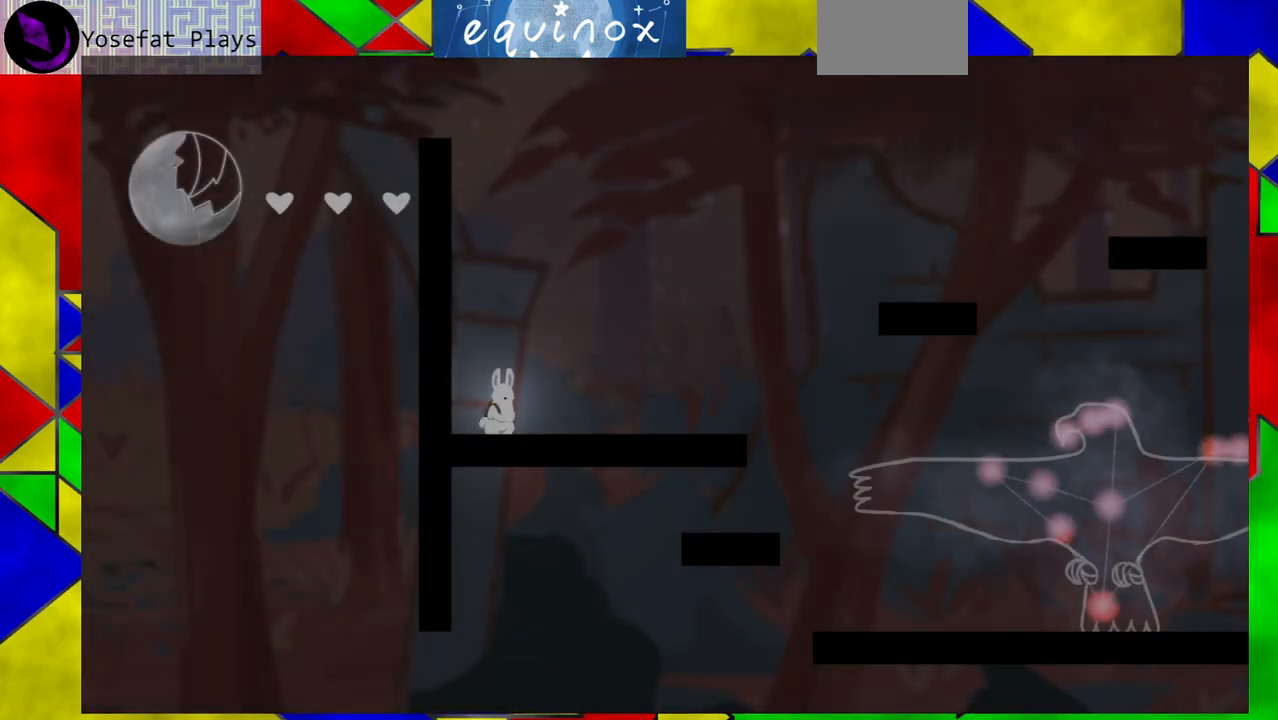
{"buttons": ["B", "DPAD_RIGHT"], "events": [[83, "DPAD_RIGHT", "down"], [483, "B", "down"]]}
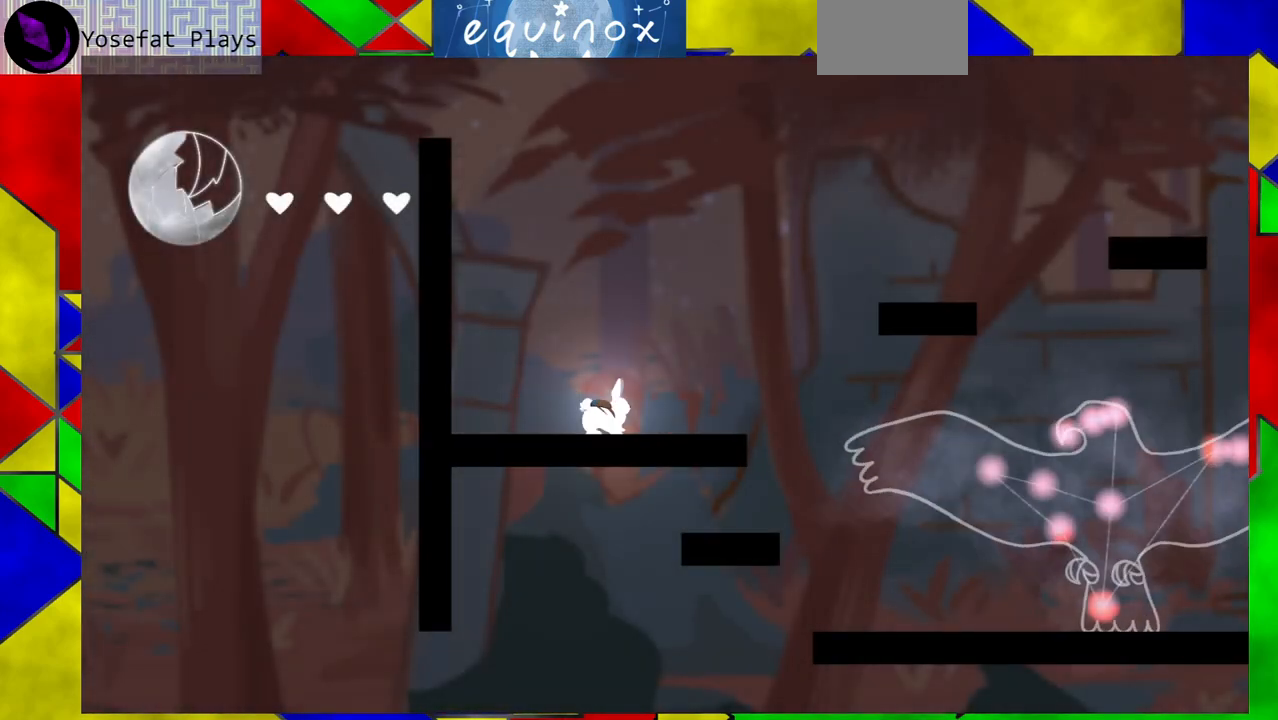
{"buttons": ["DPAD_RIGHT"], "events": [[350, "B", "up"]]}
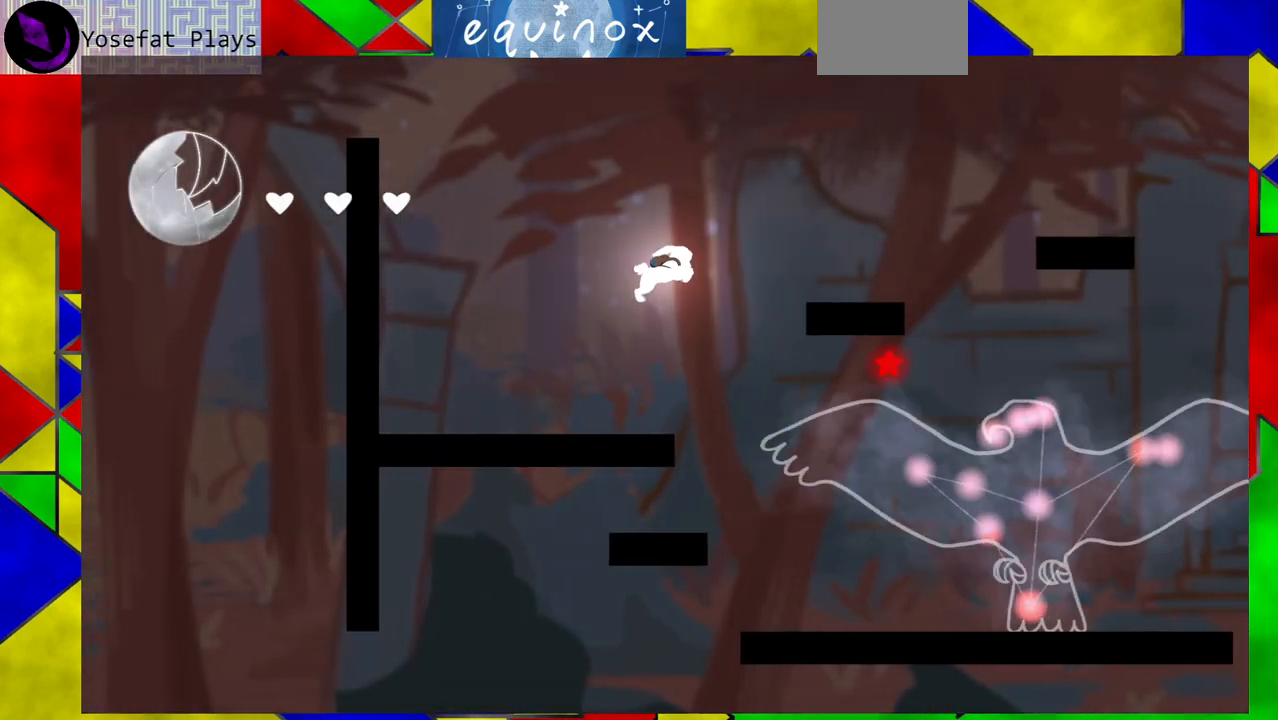
{"buttons": ["B", "DPAD_RIGHT"], "events": [[50, "B", "down"]]}
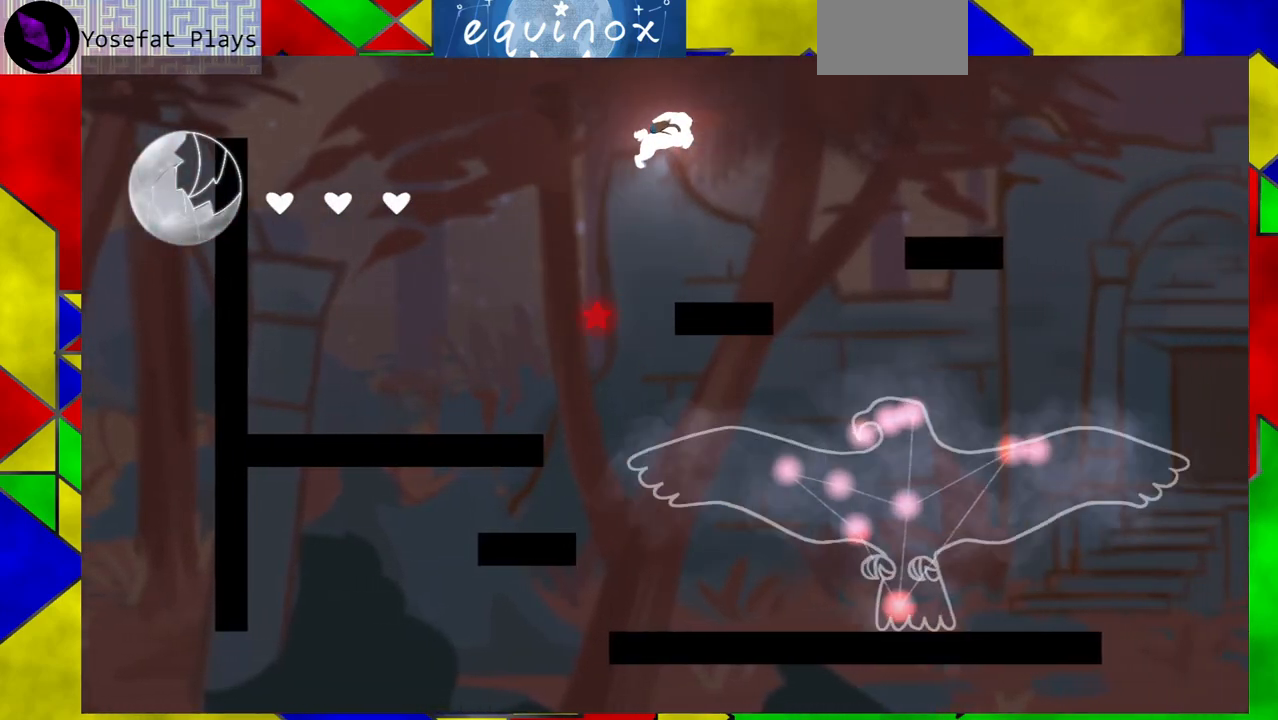
{"buttons": ["B", "DPAD_RIGHT"], "events": [[167, "Y", "down"], [467, "Y", "up"]]}
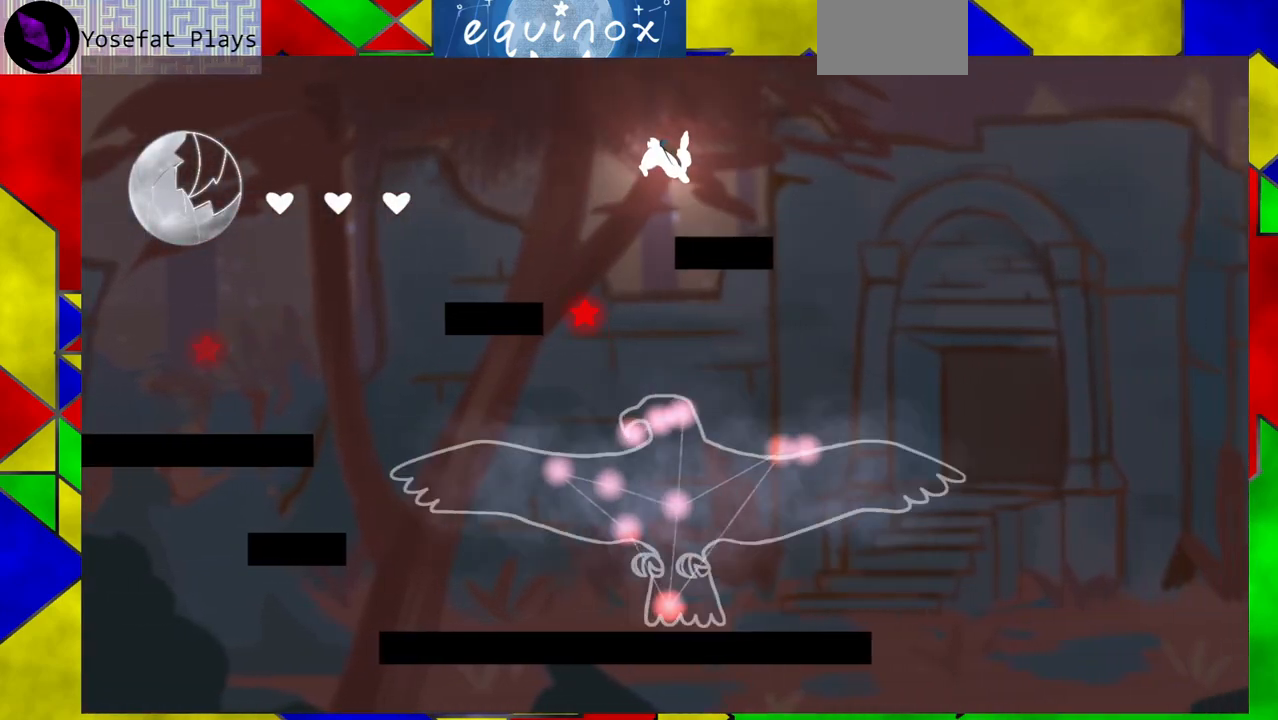
{"buttons": [], "events": [[17, "B", "up"], [233, "DPAD_RIGHT", "up"]]}
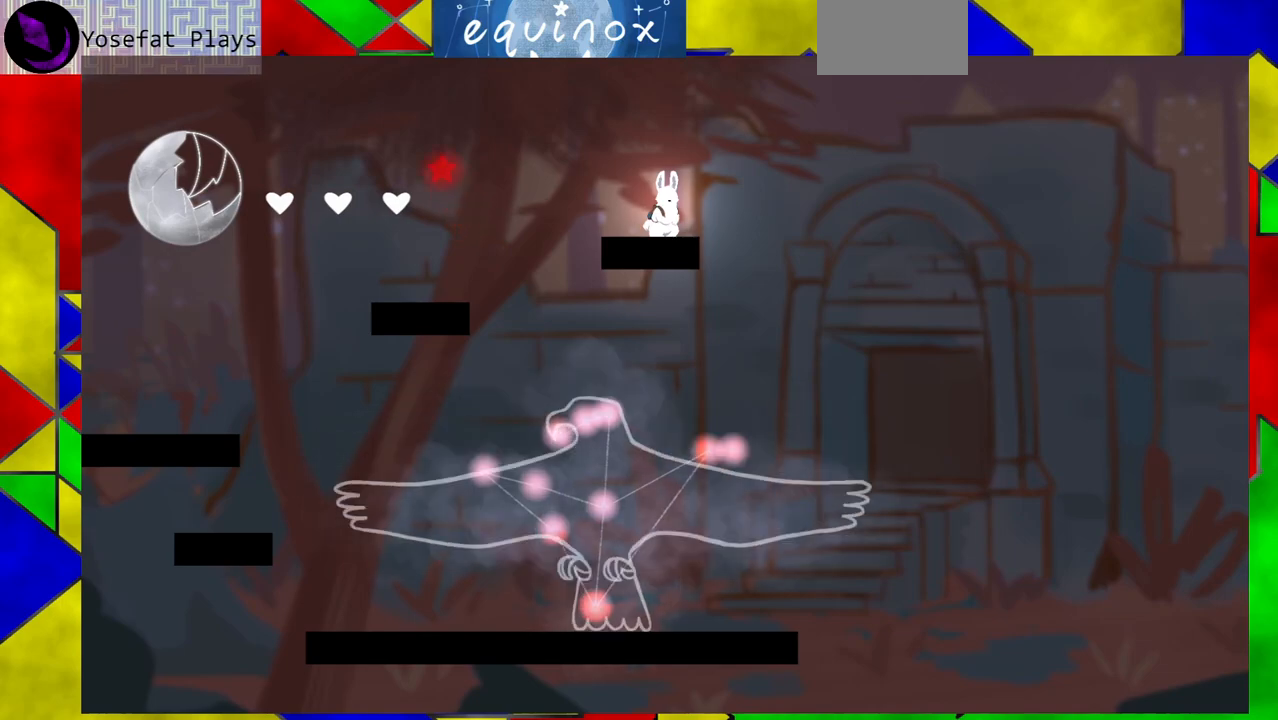
{"buttons": ["B", "DPAD_LEFT"], "events": [[333, "B", "down"], [417, "DPAD_LEFT", "down"]]}
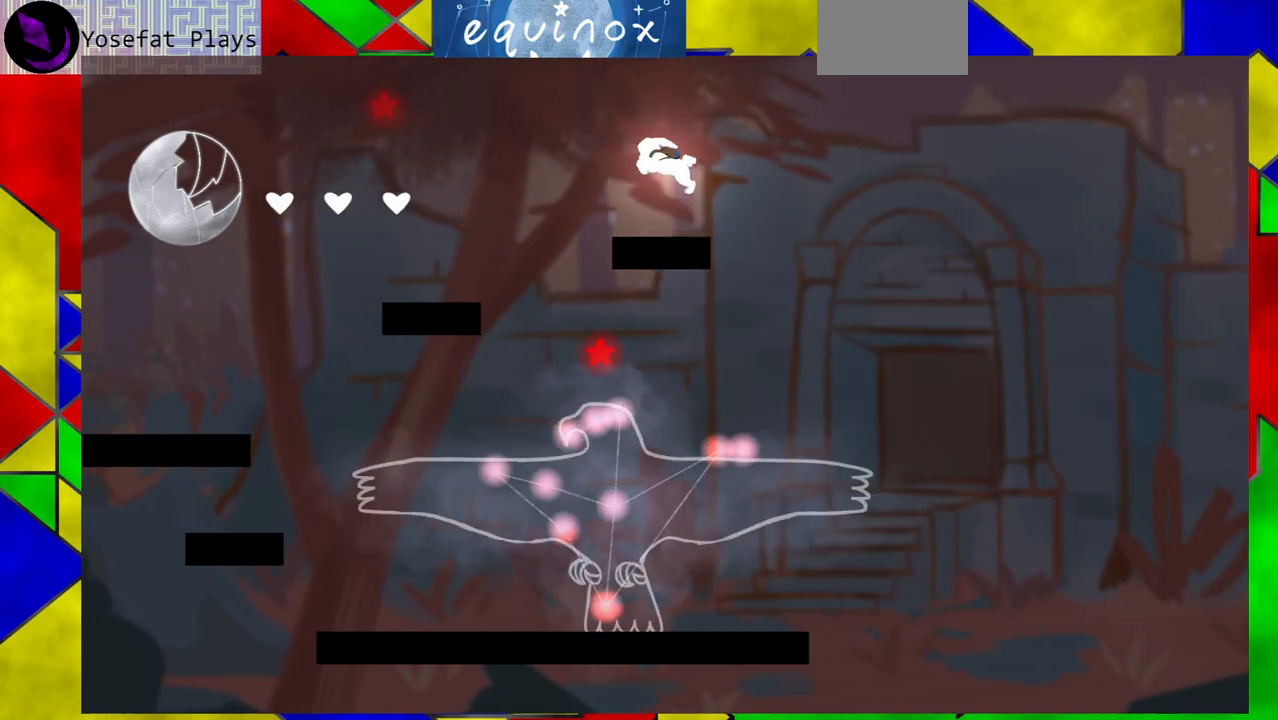
{"buttons": ["DPAD_LEFT"], "events": [[267, "B", "up"]]}
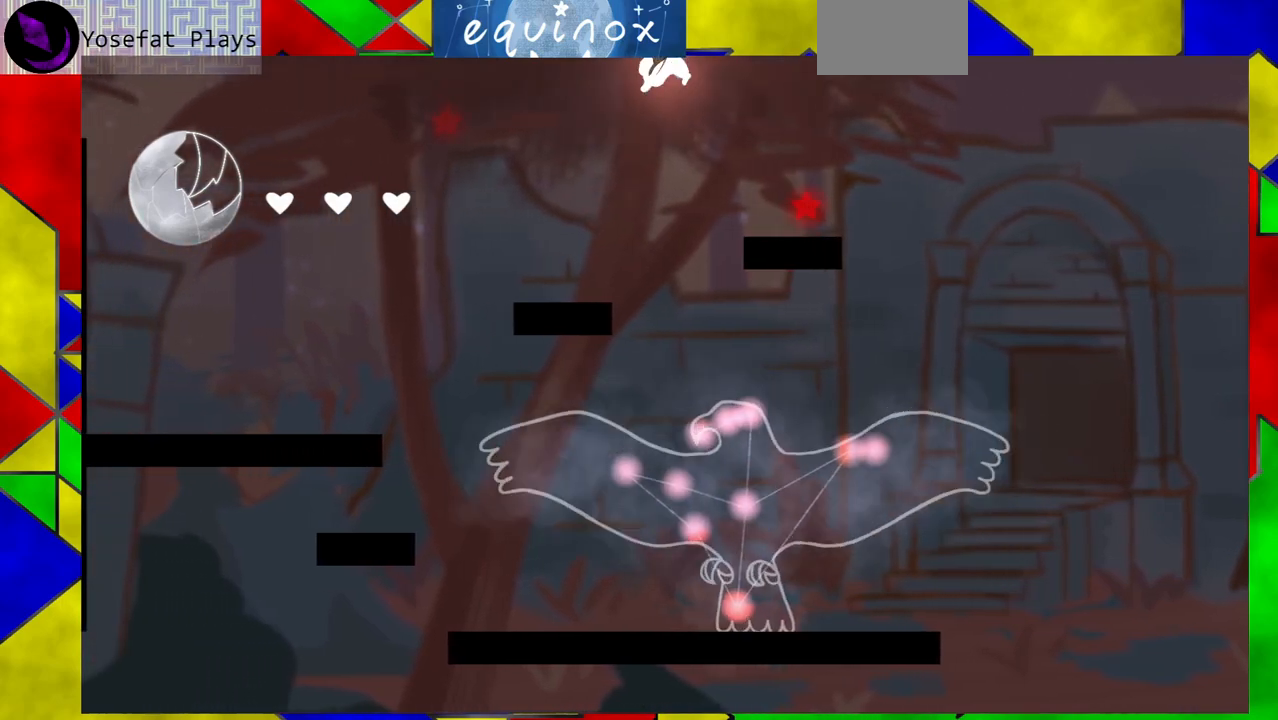
{"buttons": [], "events": [[433, "DPAD_LEFT", "up"]]}
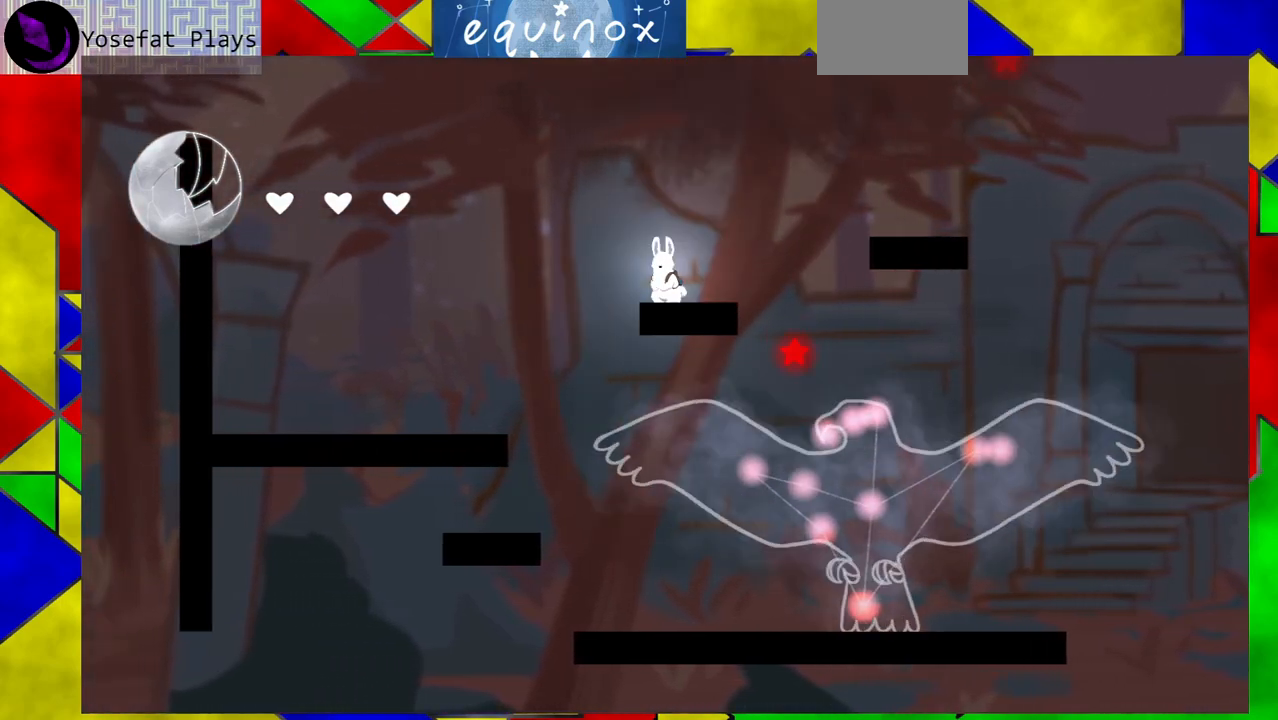
{"buttons": [], "events": []}
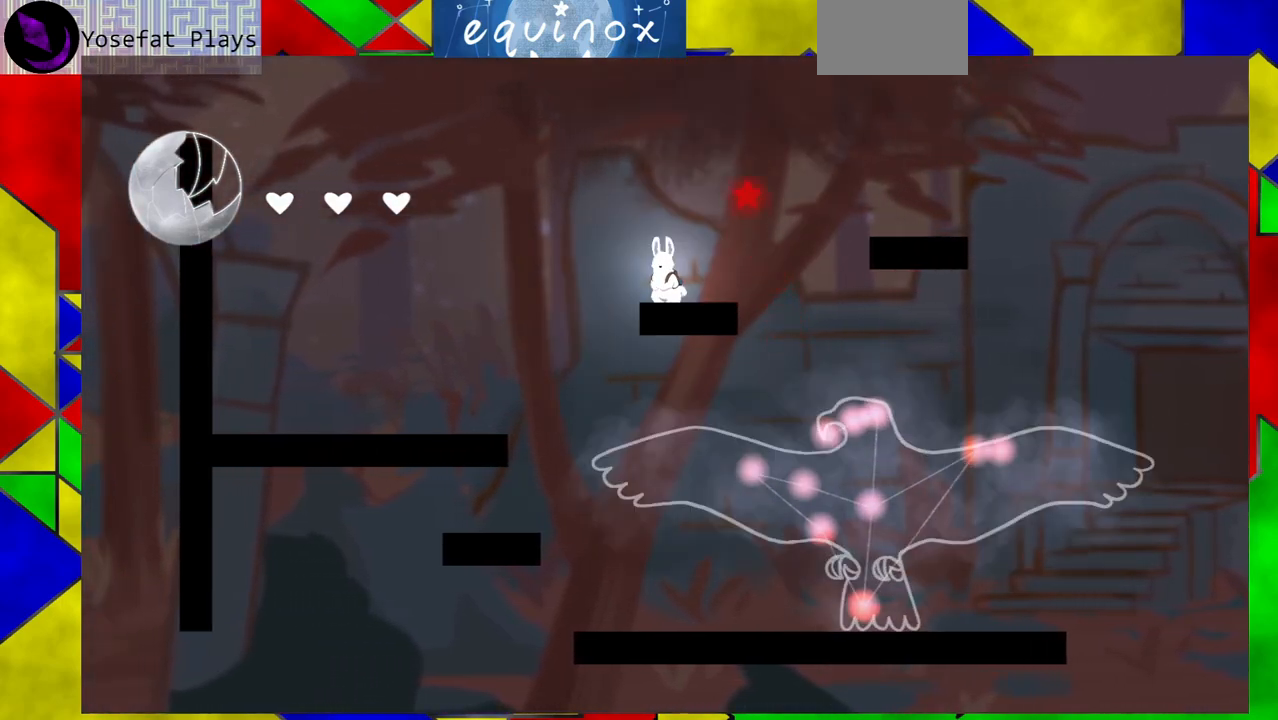
{"buttons": ["DPAD_RIGHT"], "events": [[150, "DPAD_RIGHT", "down"], [267, "Y", "down"], [483, "Y", "up"]]}
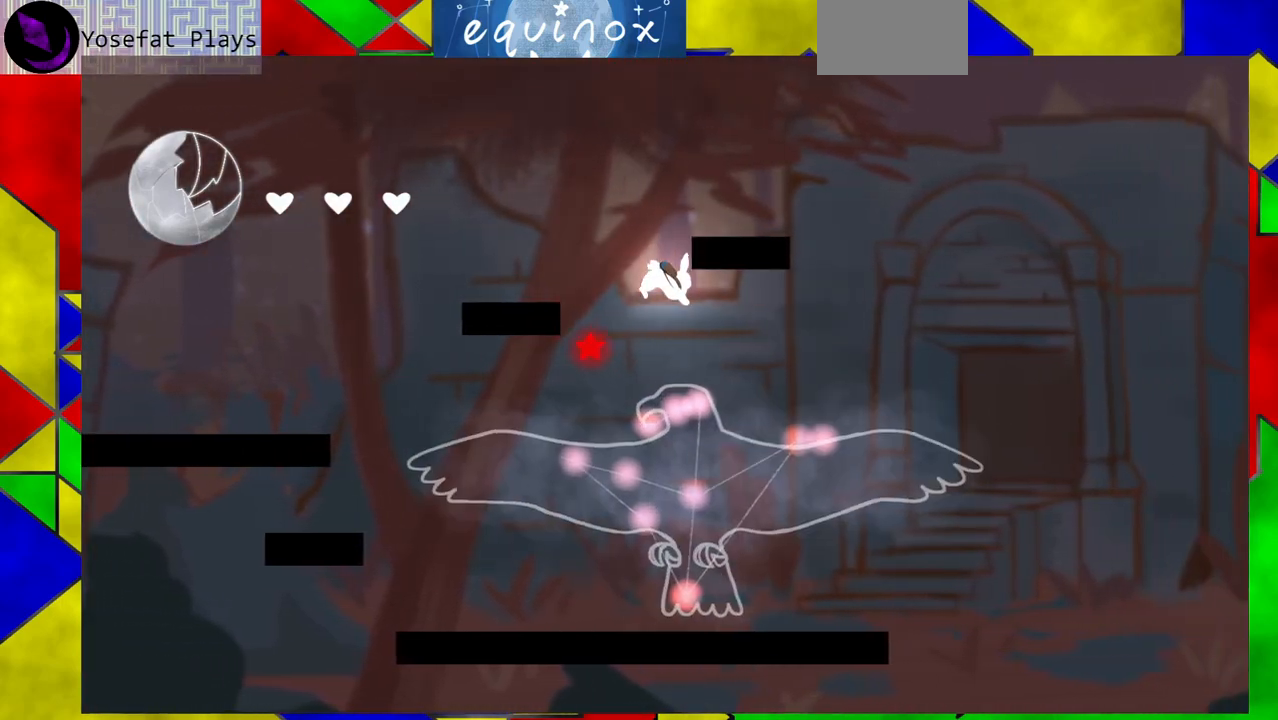
{"buttons": ["DPAD_DOWN"], "events": [[100, "DPAD_DOWN", "down"], [100, "DPAD_RIGHT", "up"]]}
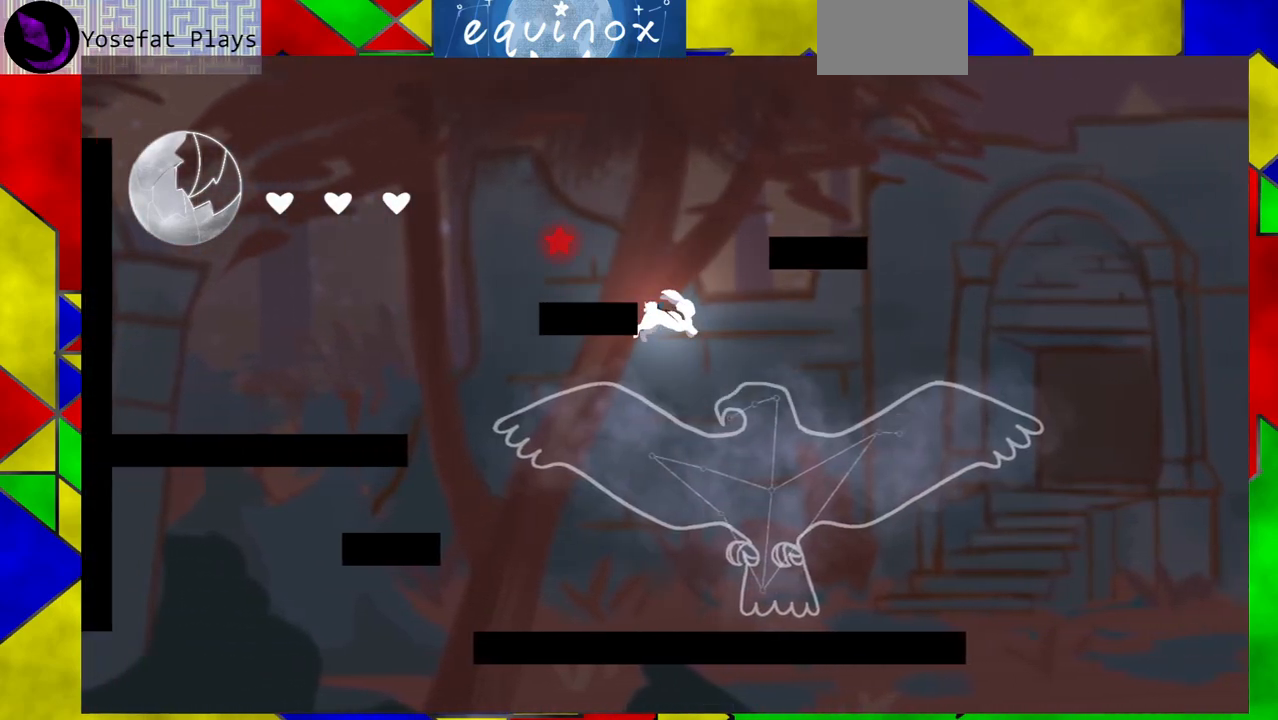
{"buttons": ["B"], "events": [[50, "DPAD_DOWN", "up"], [283, "B", "down"]]}
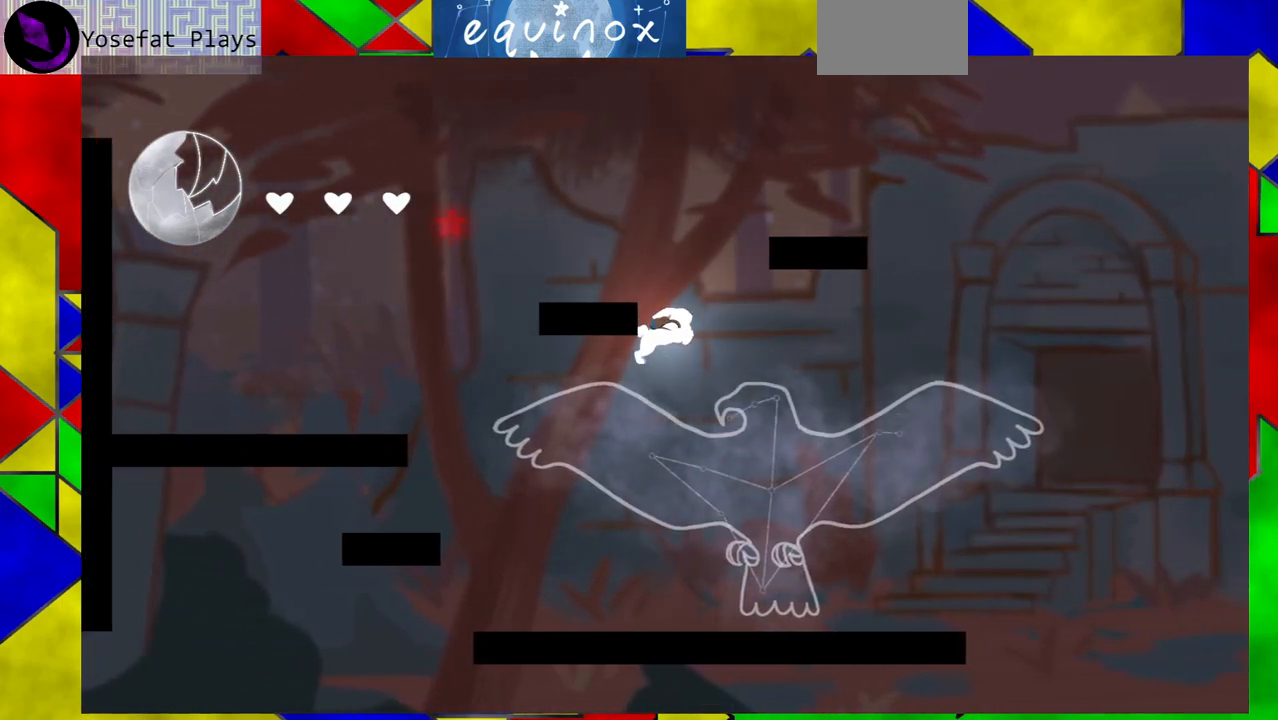
{"buttons": ["DPAD_LEFT"], "events": [[233, "DPAD_LEFT", "down"], [483, "B", "up"]]}